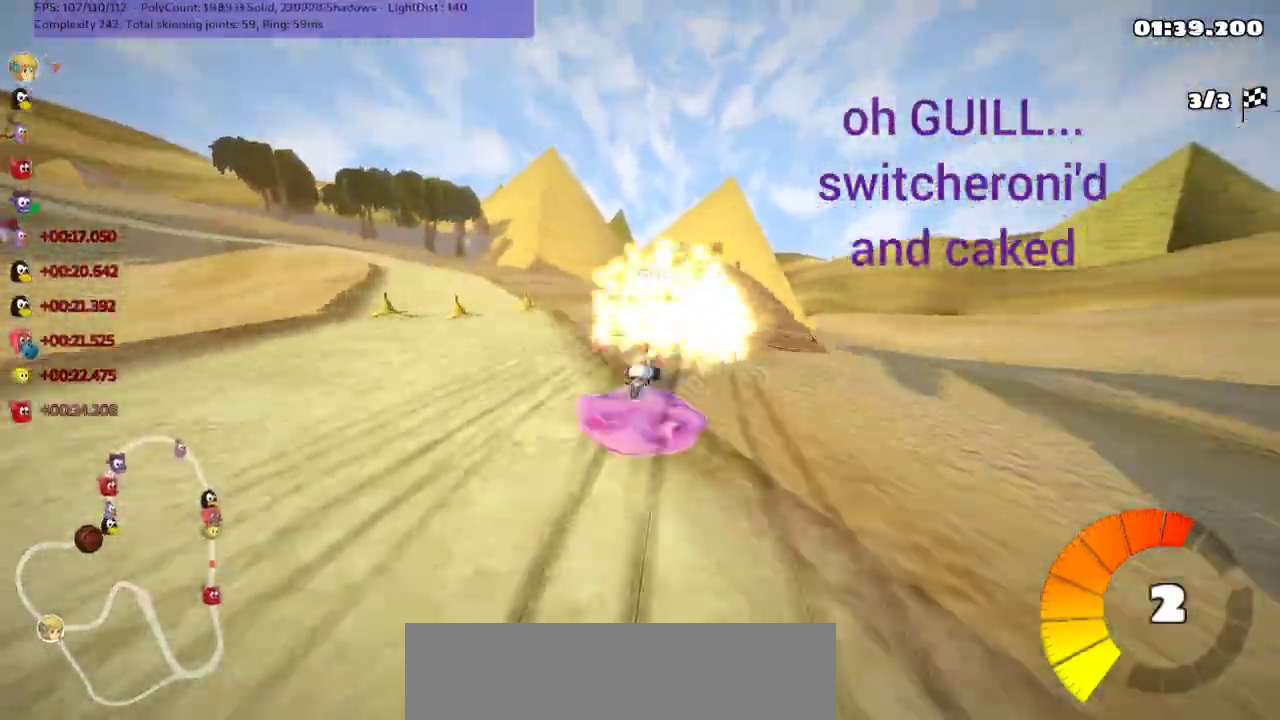
Gameplay with keyboard; each line is a JSON object with the keys held at the frame after it. "events" lists presses ("down") and releases ("up") of ".", "/", "alt_r", "b", "c", "comma", "ctrl_r", "d", "down", "f", "g", "h", "j", "k", "l", "left", "m", "n", "quote", "return", "right", "semicolon", "shift_r", "space", "super", "up" and "v" between this image and that frame as [ms after this image, input, new state], when the widget could be followed in between. No other keys are recorded. Mouse input is not recorded.
{"keys": ["left", "m", "up"], "events": [[100, "right", "down"], [267, "right", "up"]]}
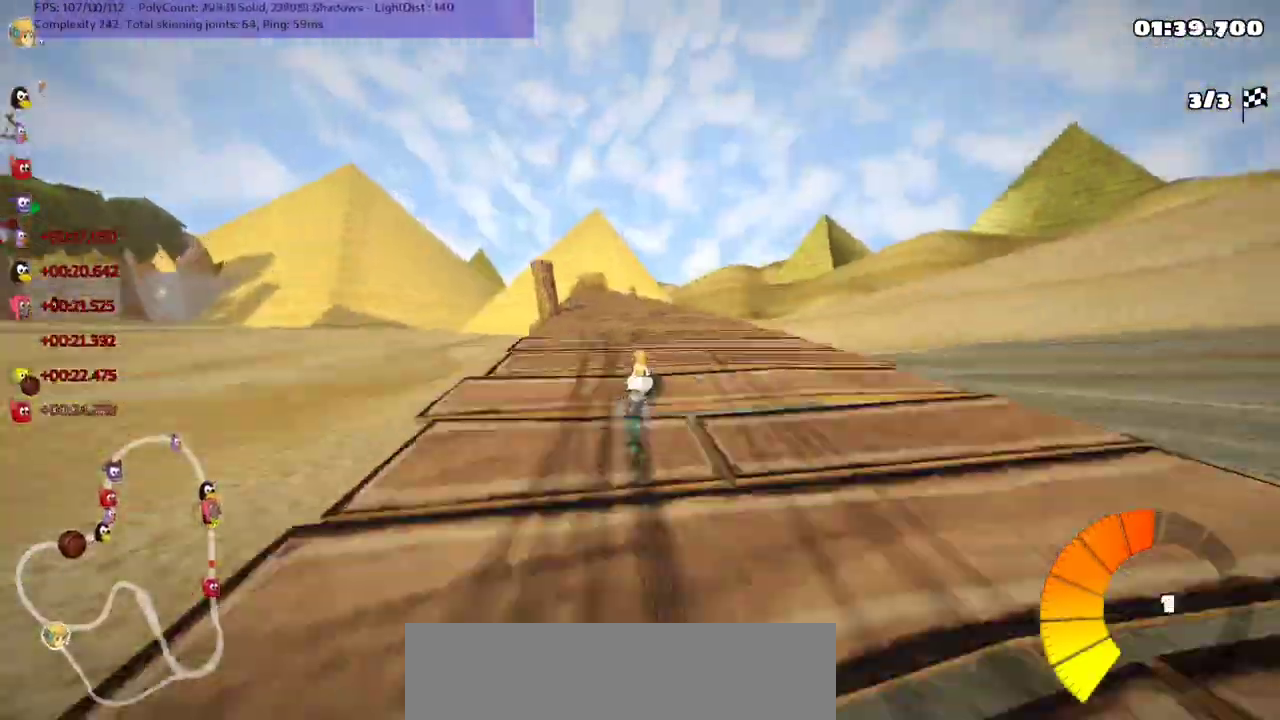
{"keys": ["left", "n", "up"], "events": [[433, "m", "up"], [433, "n", "down"]]}
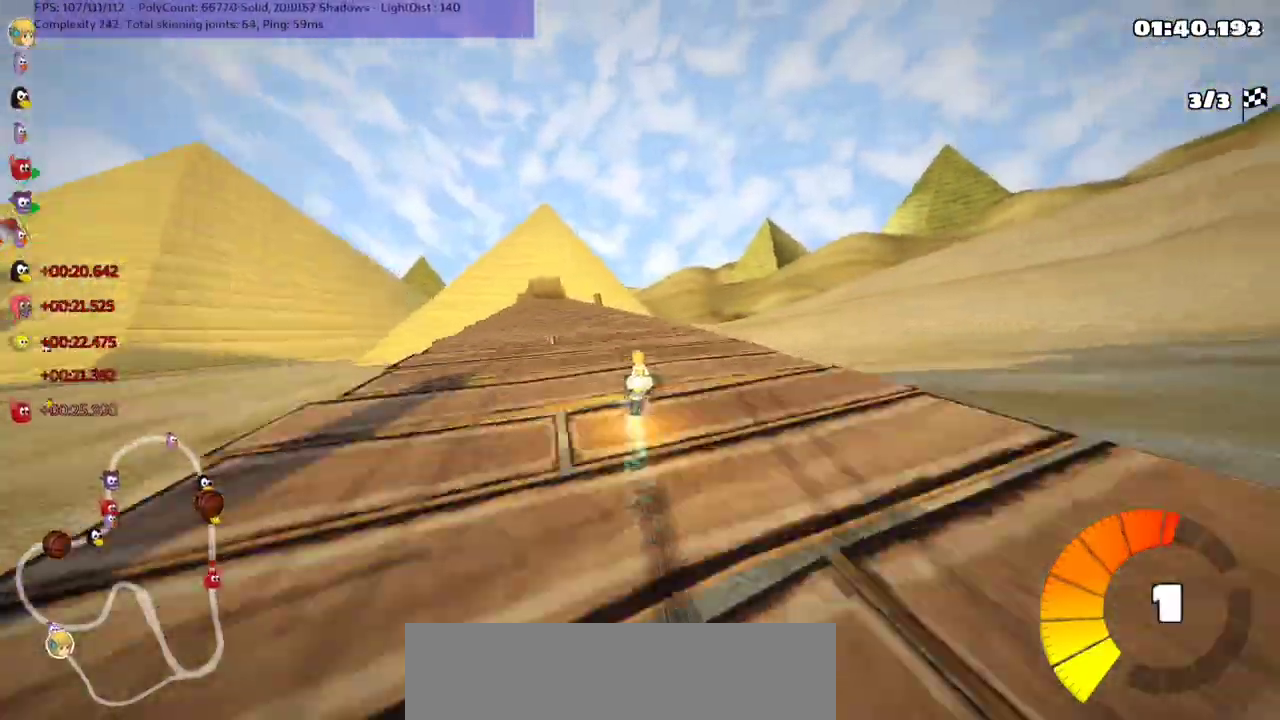
{"keys": ["up"]}
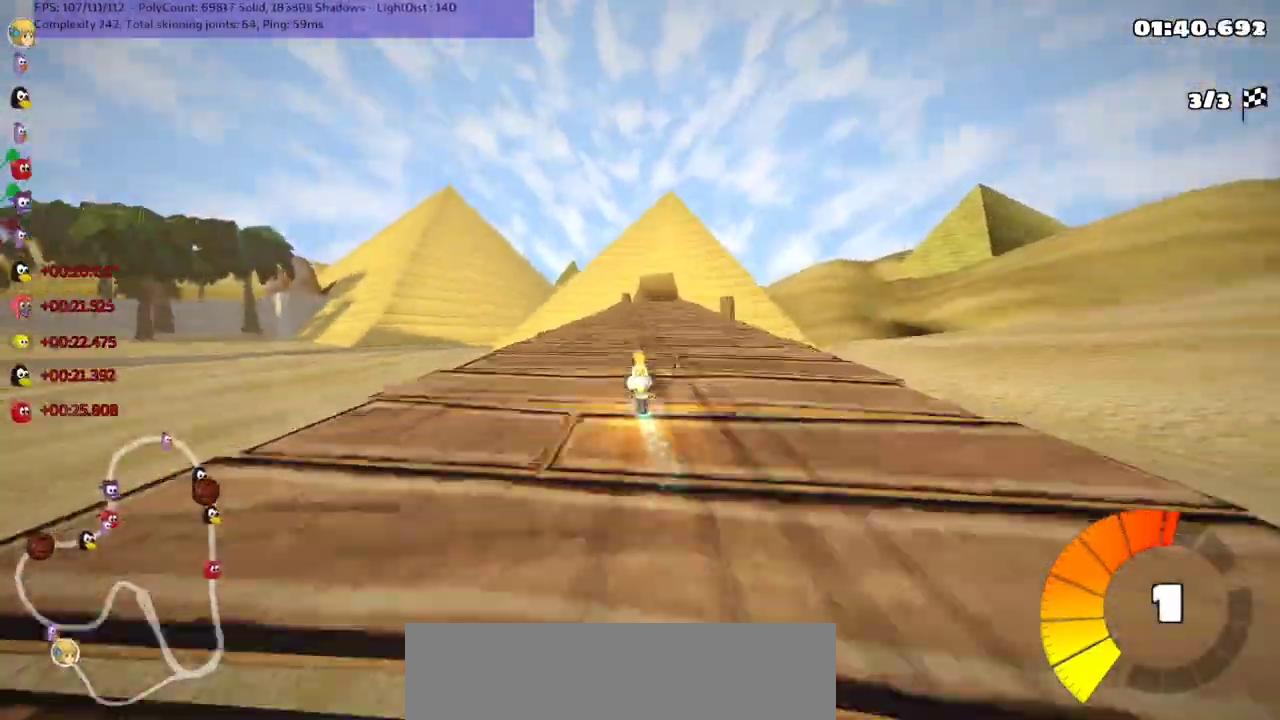
{"keys": ["left", "m", "right", "up"], "events": [[167, "right", "down"], [433, "left", "down"], [433, "right", "up"], [467, "m", "down"], [500, "right", "down"]]}
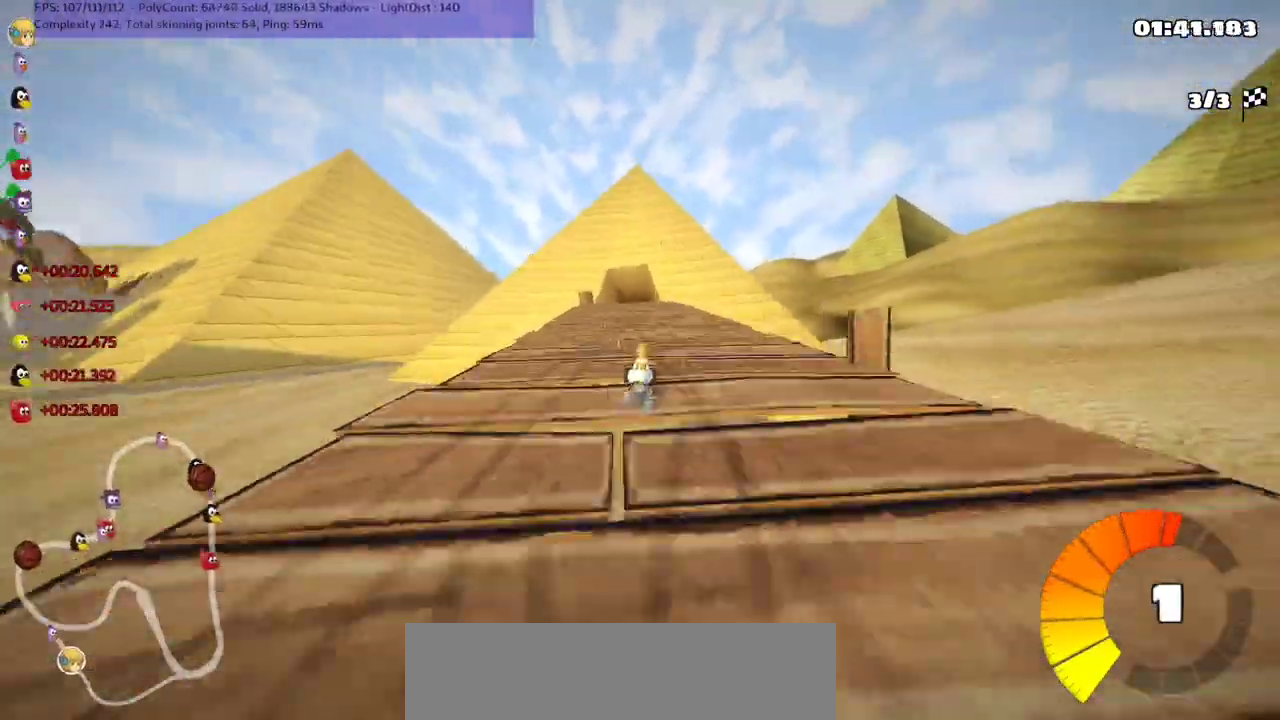
{"keys": [], "events": [[67, "left", "up"], [333, "m", "up"], [333, "right", "up"], [333, "up", "up"]]}